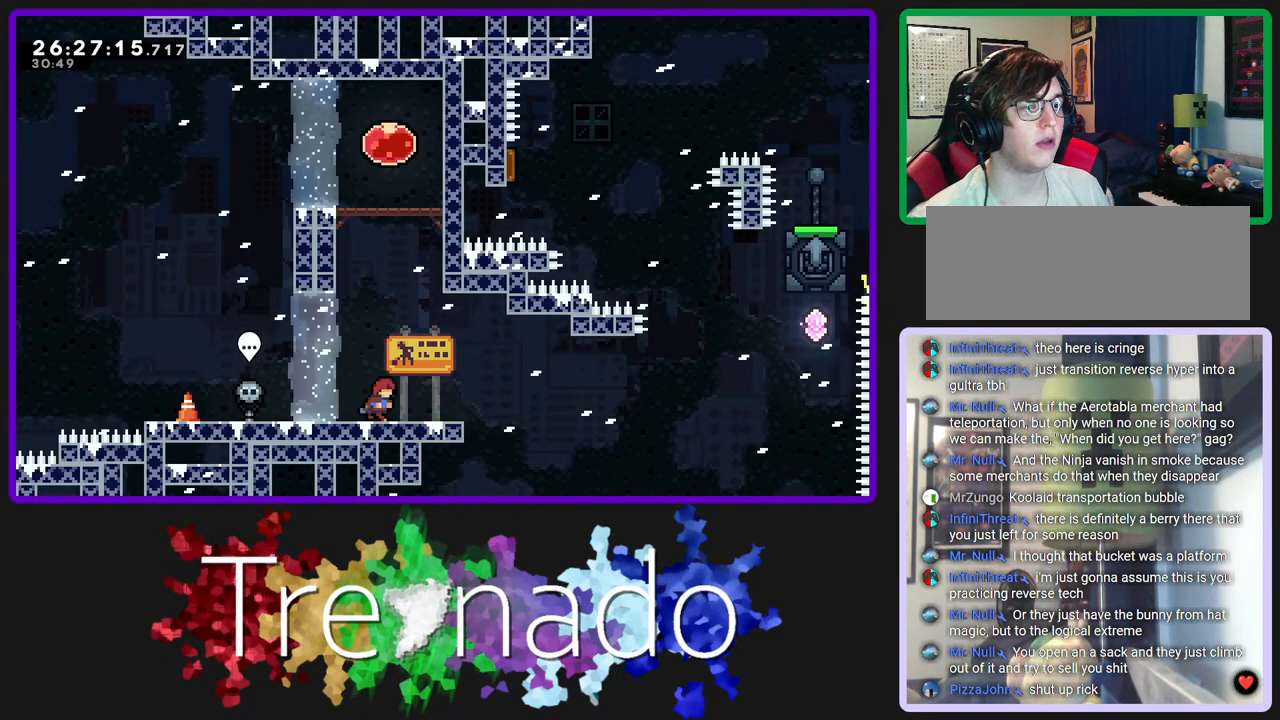
Gameplay with a controller (Xbox layout); each line is a JSON object with the inputs held at the frame after it (dt_ms = milliseconds from this image to that frame). "events" lists button and stick changes between this image and that frame as [ms after this image, input, new state], when the widget could be followed in between. Not read: L3 SELECT START.
{"dt_ms": 500, "buttons": ["L2", "R2", "R3"], "left_stick": "center", "right_stick": "center", "events": [[267, "A", "down"], [350, "A", "up"], [450, "L2", "down"]]}
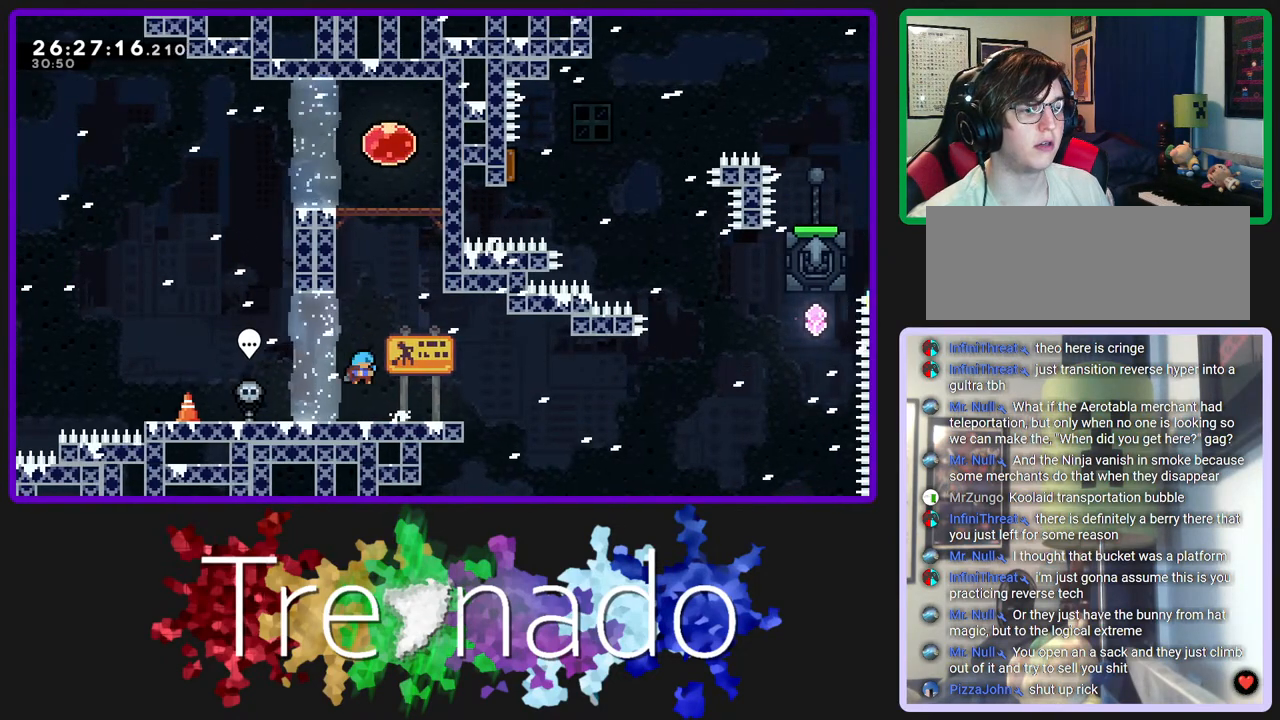
{"dt_ms": 500, "buttons": ["A", "R2", "R3"], "left_stick": "center", "right_stick": "center", "events": [[100, "A", "down"], [100, "L2", "up"]]}
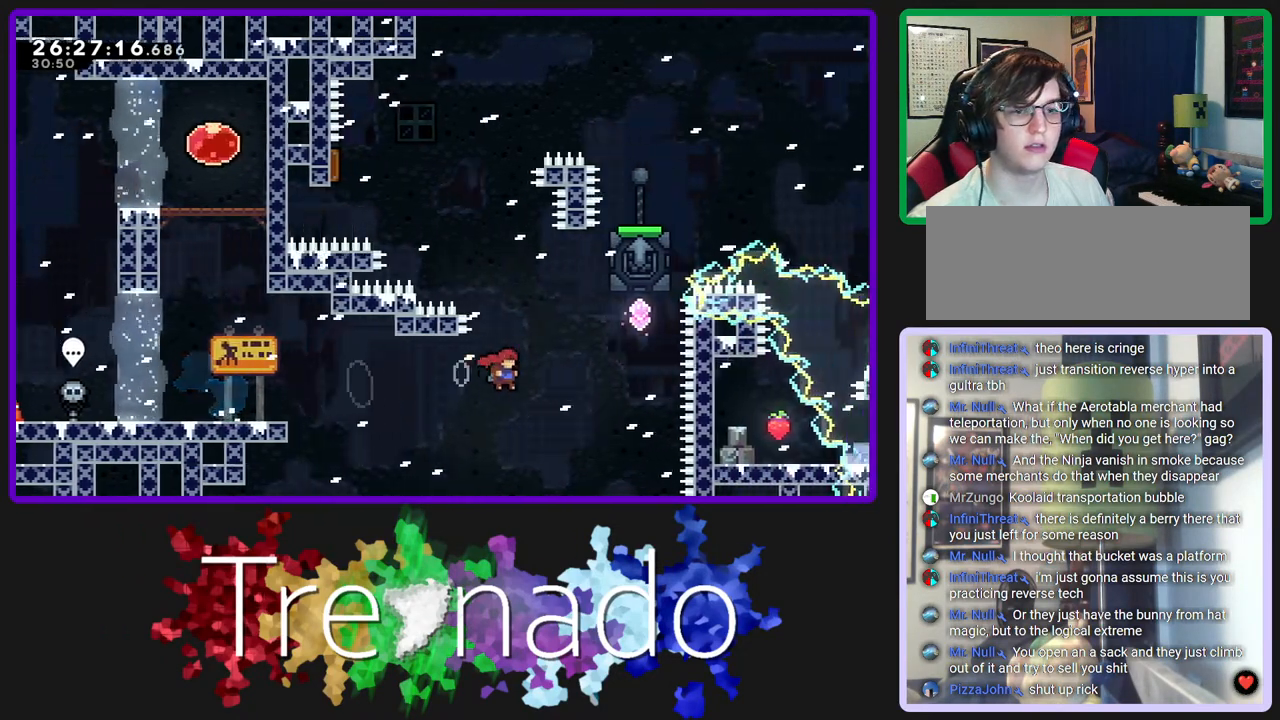
{"dt_ms": 1000, "buttons": ["A", "L2", "R2", "R3", "DPAD_UP"], "left_stick": "center", "right_stick": "center"}
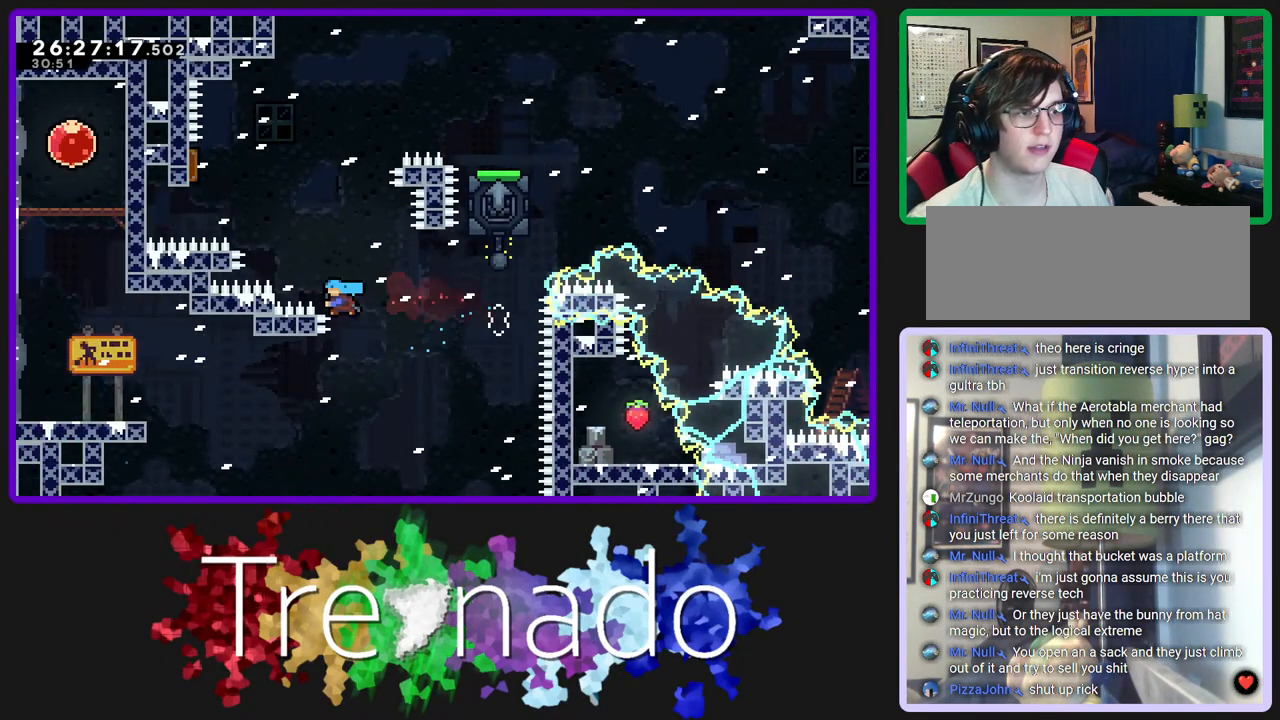
{"dt_ms": 500, "buttons": ["A", "R2", "R3", "DPAD_UP"], "left_stick": "center", "right_stick": "center", "events": [[50, "L2", "up"], [250, "A", "up"], [317, "A", "down"], [417, "A", "up"], [467, "A", "down"]]}
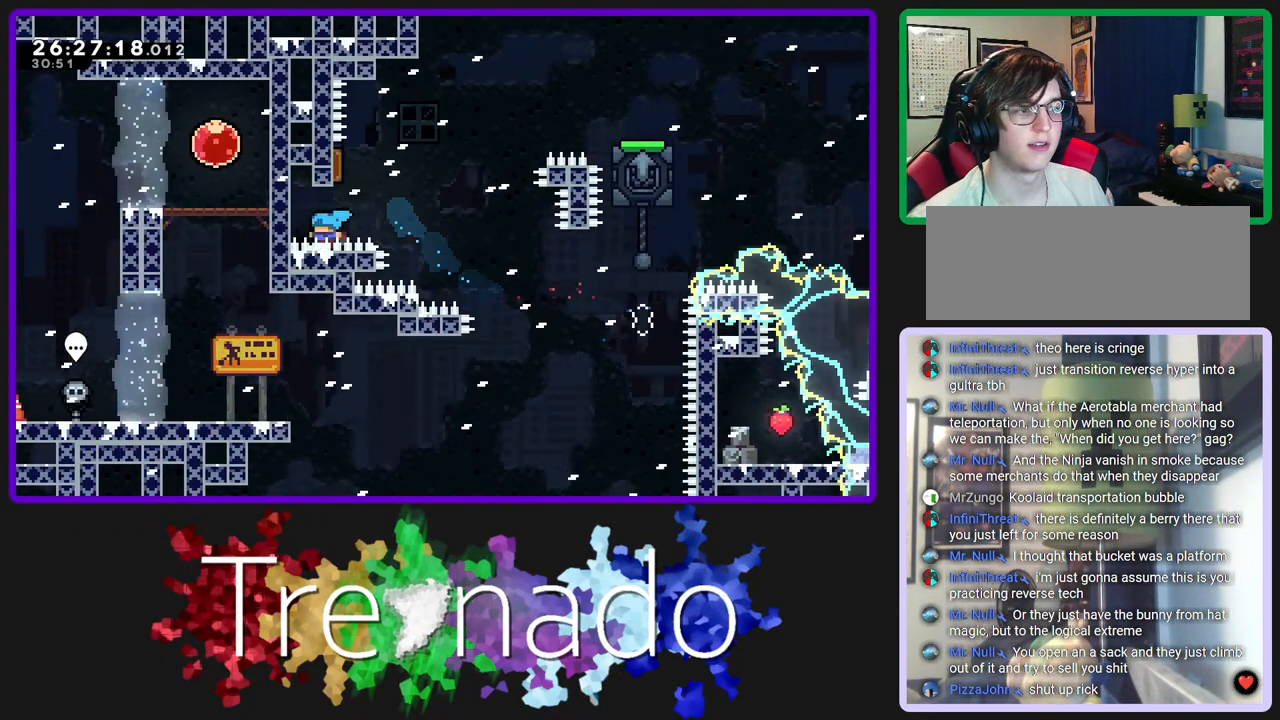
{"dt_ms": 500, "buttons": ["R2", "R3"], "left_stick": "center", "right_stick": "center", "events": [[67, "DPAD_UP", "up"], [100, "A", "up"], [150, "A", "down"], [283, "A", "up"]]}
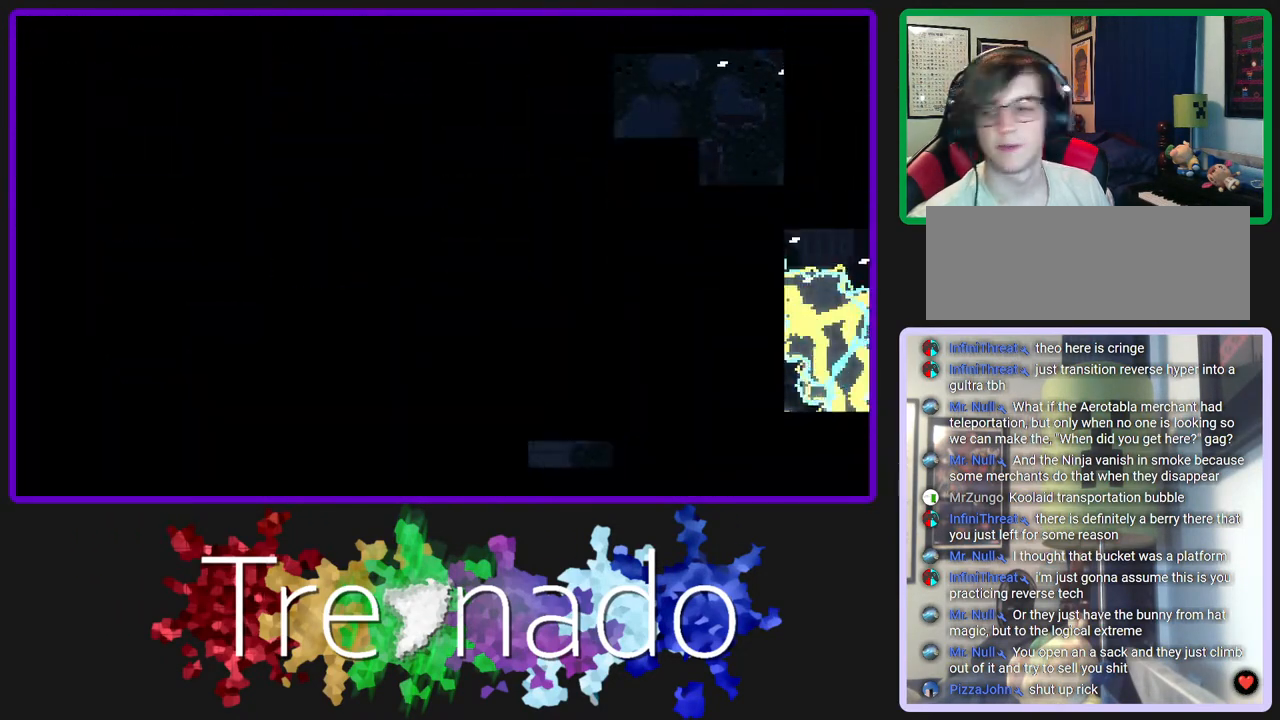
{"dt_ms": 500, "buttons": ["R2", "R3"], "left_stick": "center", "right_stick": "center", "events": []}
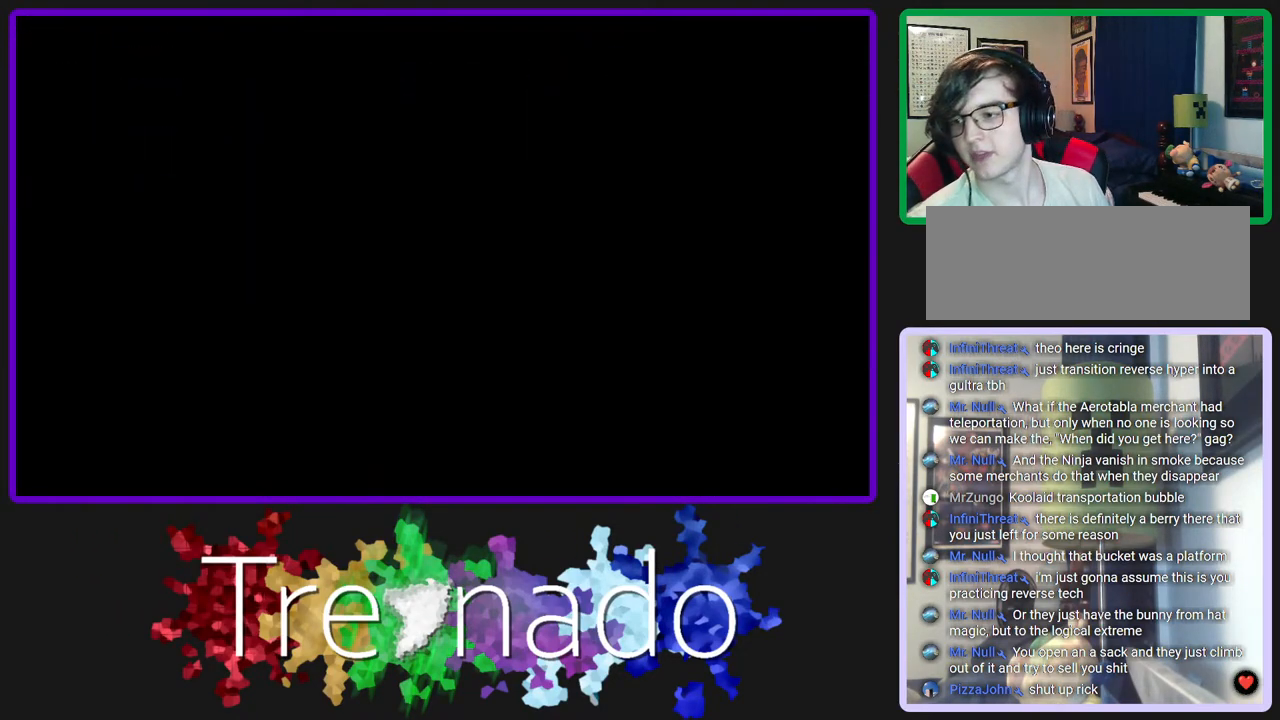
{"dt_ms": 500, "buttons": ["R3"], "left_stick": "center", "right_stick": "center", "events": [[317, "R2", "up"]]}
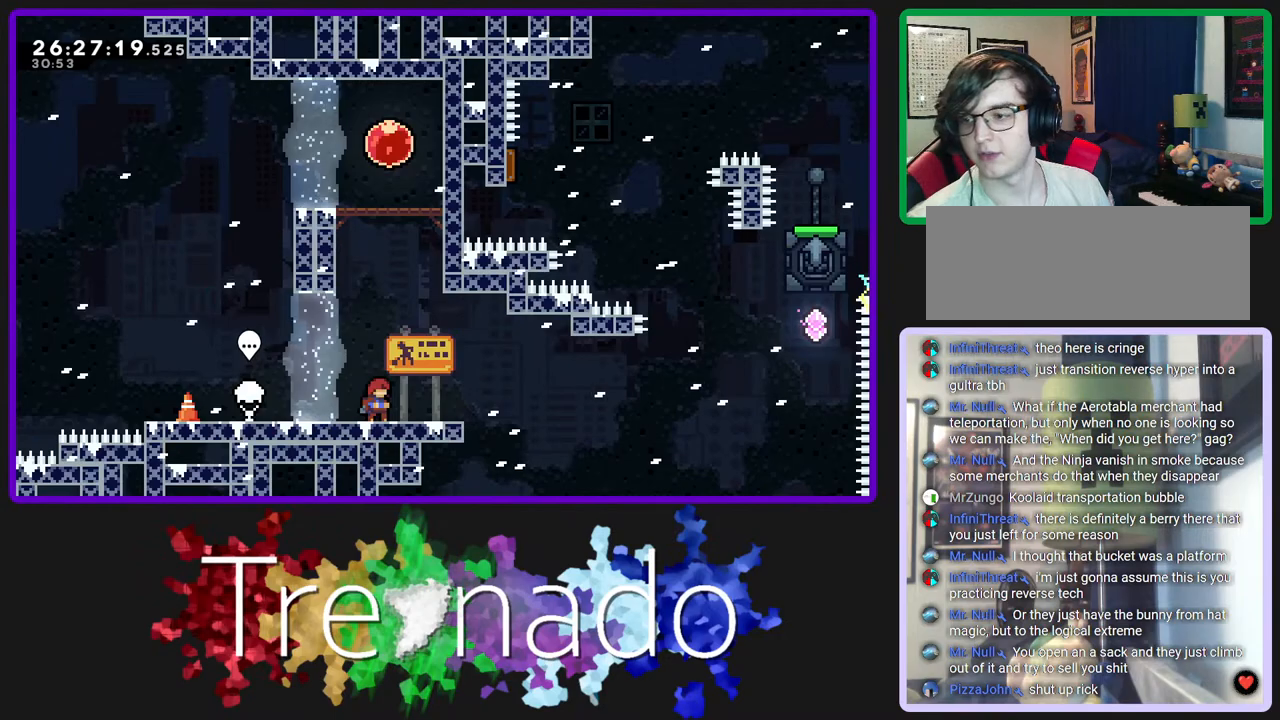
{"dt_ms": 500, "buttons": ["R2", "R3"], "left_stick": "center", "right_stick": "center", "events": [[200, "R2", "down"]]}
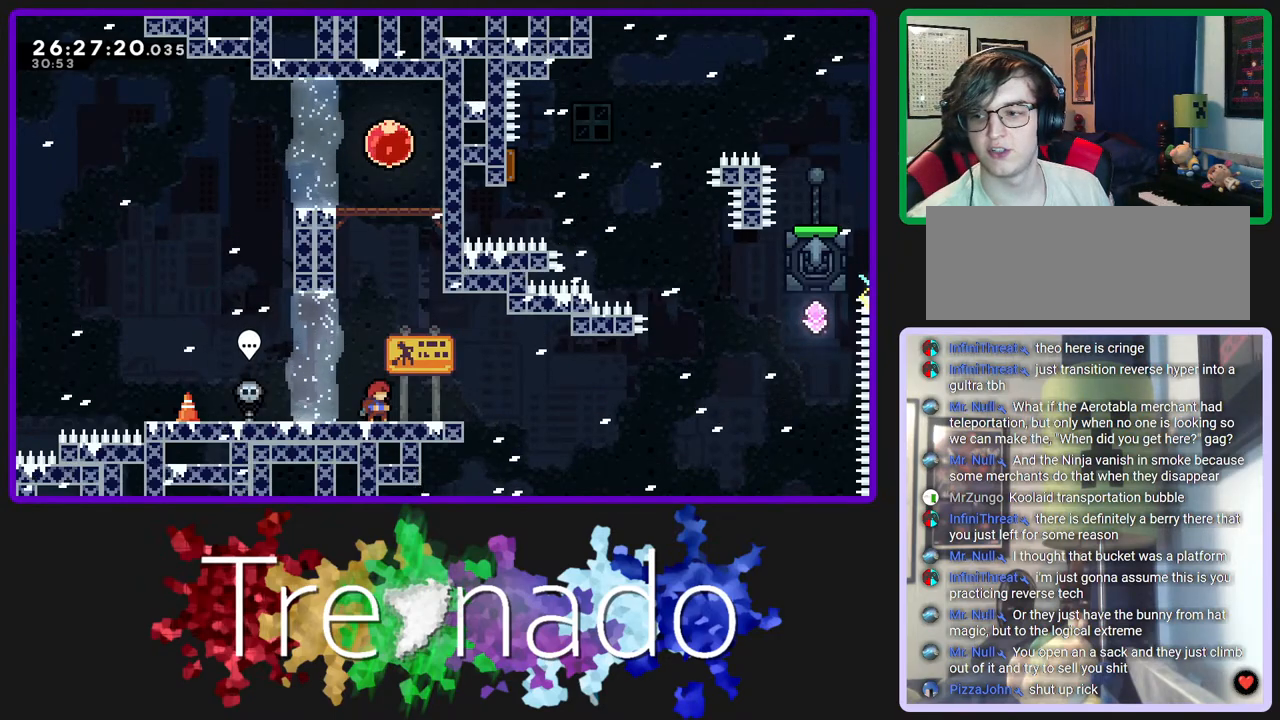
{"dt_ms": 500, "buttons": ["R3"], "left_stick": "center", "right_stick": "center", "events": [[133, "R2", "up"]]}
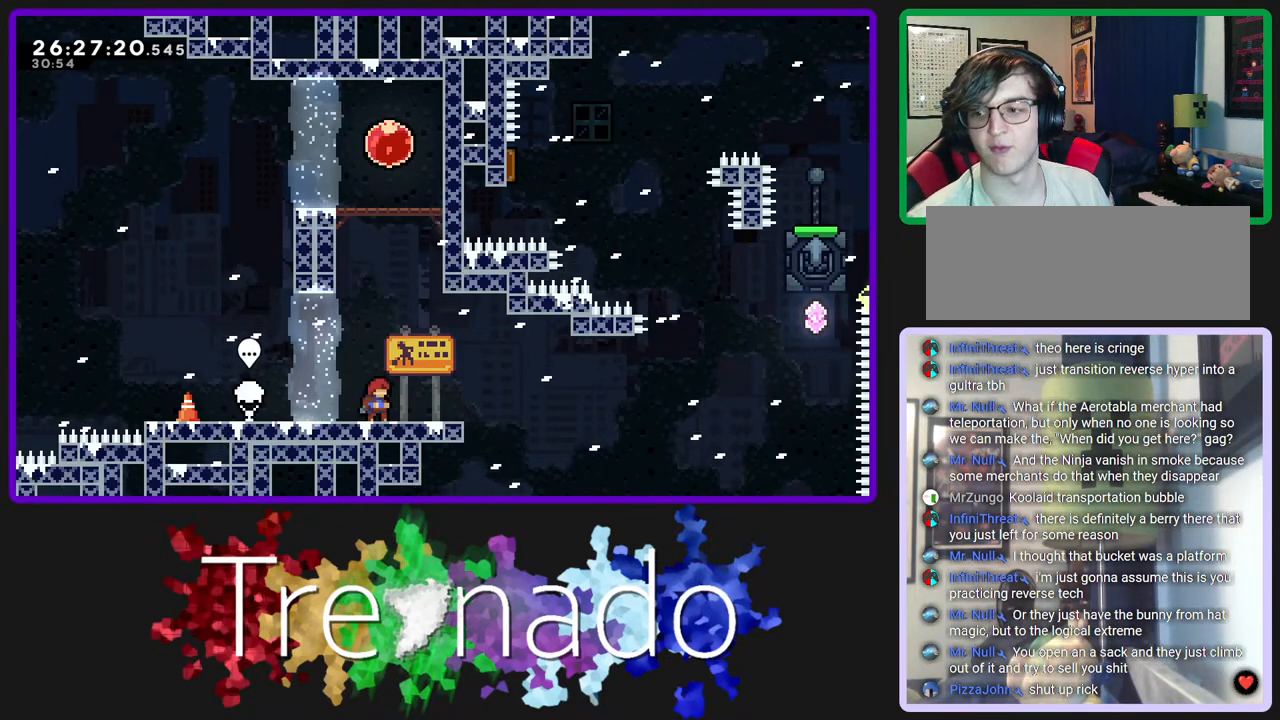
{"dt_ms": 500, "buttons": ["R2", "R3"], "left_stick": "center", "right_stick": "center", "events": [[150, "R2", "down"], [317, "A", "down"], [500, "A", "up"]]}
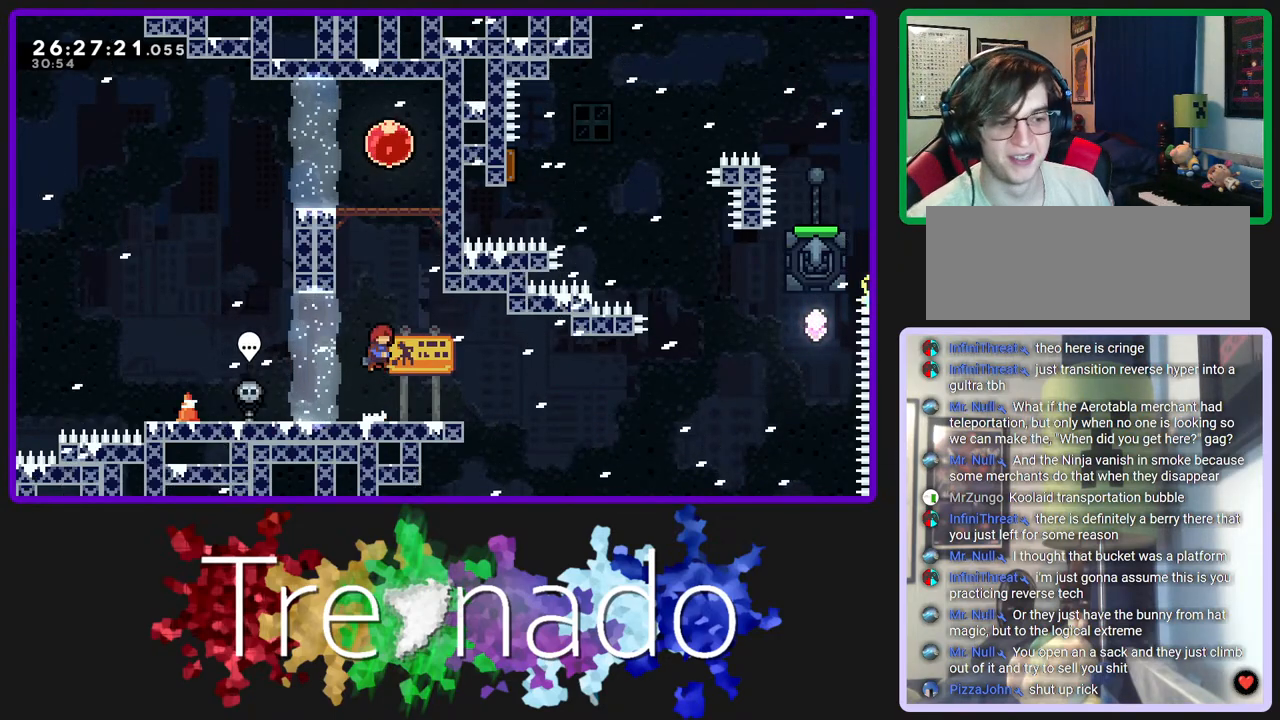
{"dt_ms": 500, "buttons": ["A", "R2", "R3"], "left_stick": "center", "right_stick": "center", "events": [[33, "L2", "down"], [183, "L2", "up"], [217, "A", "down"]]}